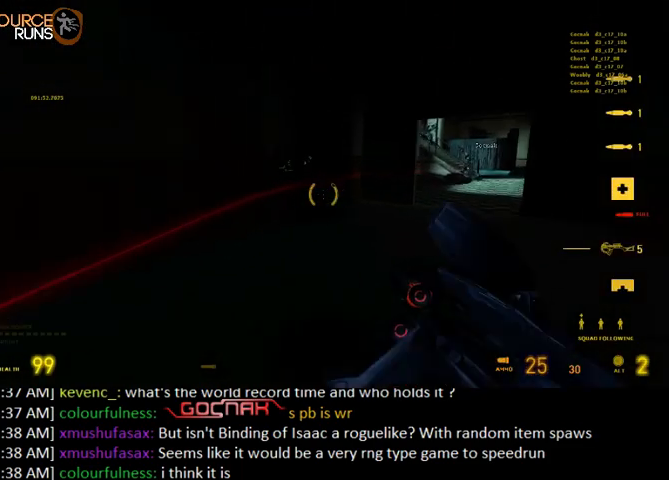
Gameplay with keyboard and mouse; each line is a JSON object with the keys and mouse buttons held at the frame after it. "events" lists presses ("down") and releases ("up") of "0", "1", "3", "4", "5", "a", "alt", "c", "ctrl", "d", "e", "f", "q", "r", "s", "shift", "space", "tab", "v", "w", "x", "z", "mouse_left" and "mouse_right" between this image and that frame as [ms after this image, input, new state], when the widget could be followed in between. "mouse_left", "mouse_right" = the "left", "right" buttons of the "mouse" list. No other keys are recorded. Mouse movement is not recorded. Not read: 2.
{"keys": [], "mouse": [], "events": [[334, "a", "down"], [434, "a", "up"], [434, "shift", "up"], [434, "w", "up"]]}
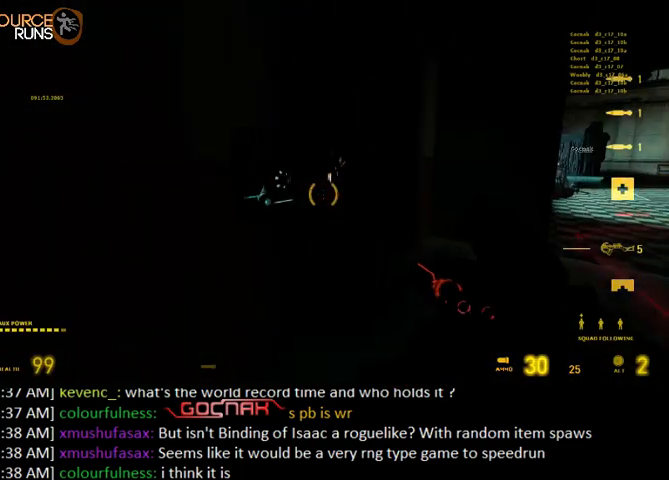
{"keys": ["e"], "mouse": [], "events": [[67, "e", "down"]]}
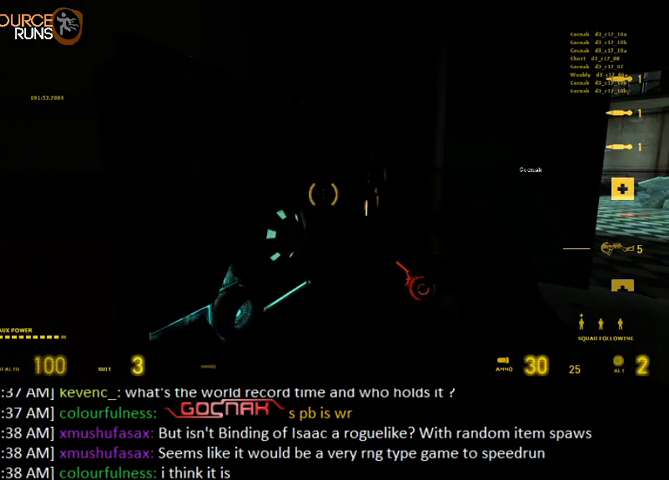
{"keys": ["e"], "mouse": [], "events": []}
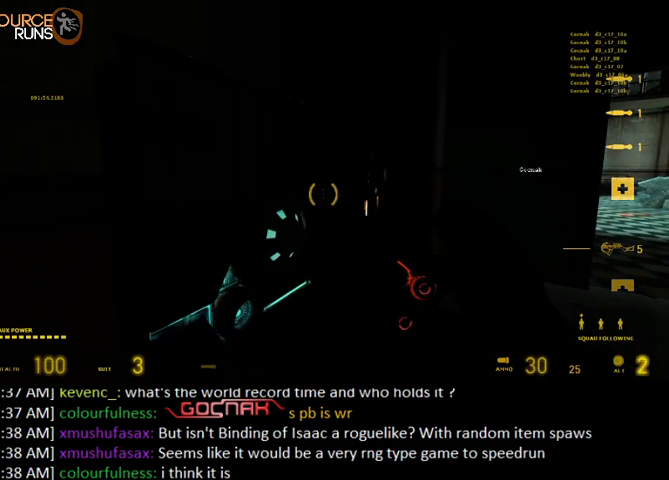
{"keys": ["e"], "mouse": [], "events": []}
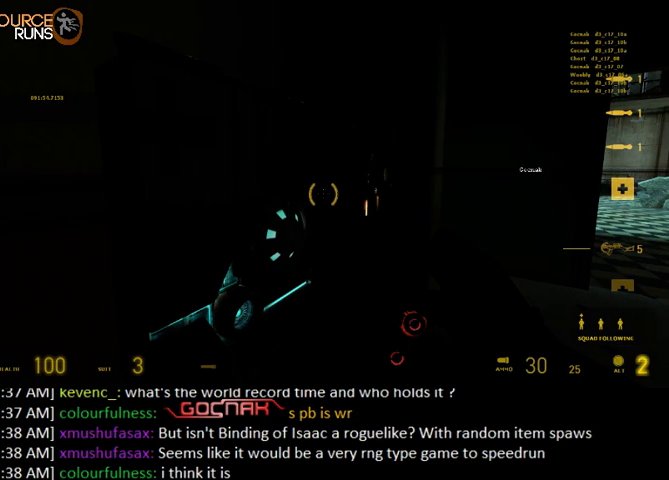
{"keys": ["e"], "mouse": [], "events": []}
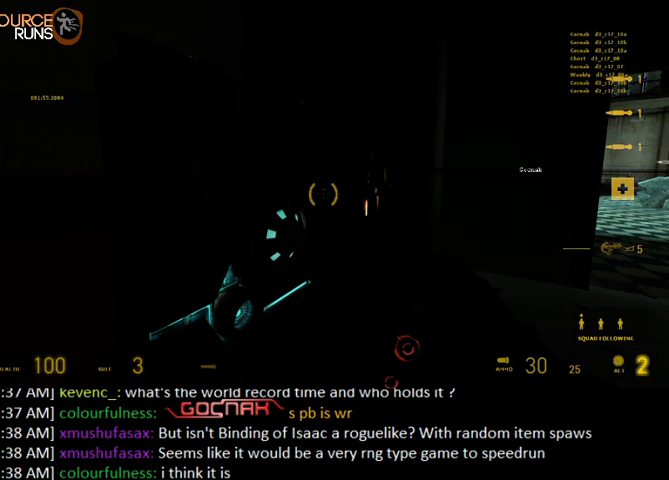
{"keys": ["e"], "mouse": [], "events": []}
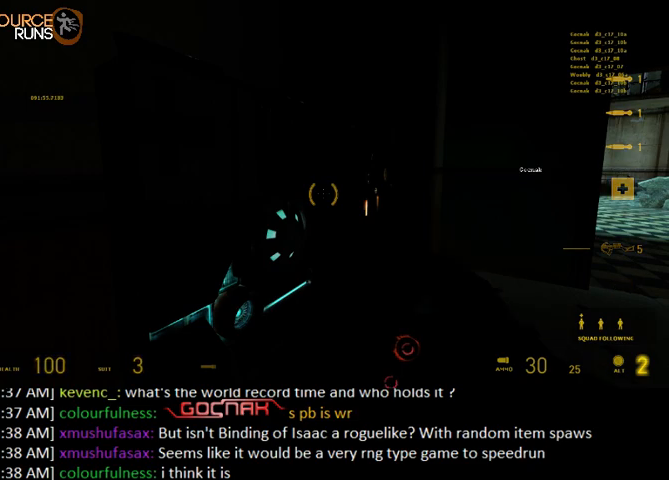
{"keys": ["e"], "mouse": [], "events": []}
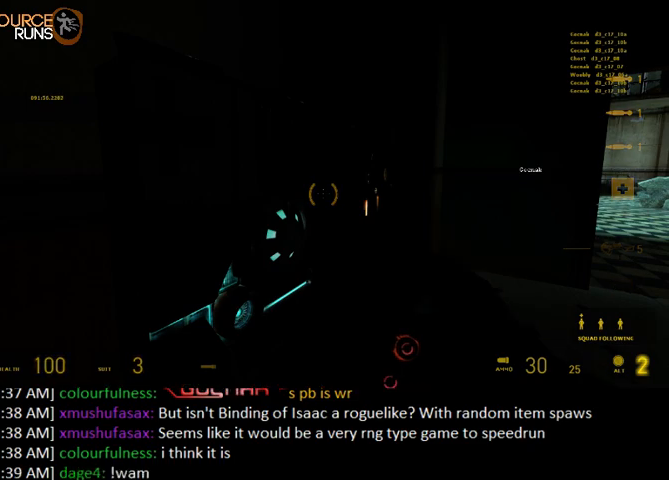
{"keys": ["e"], "mouse": [], "events": []}
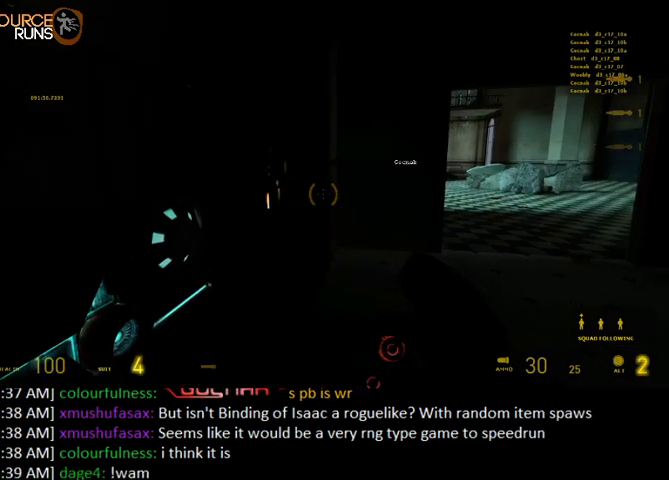
{"keys": ["w"], "mouse": [], "events": [[134, "a", "down"], [200, "e", "up"], [200, "w", "down"], [367, "a", "up"]]}
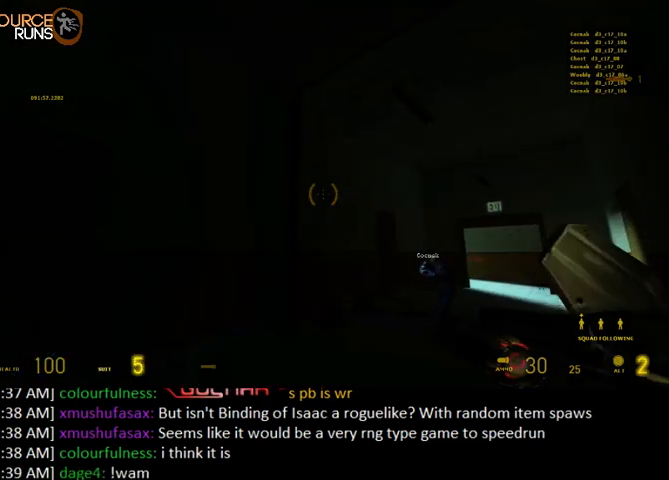
{"keys": ["shift", "w"], "mouse": [], "events": [[134, "d", "down"], [200, "shift", "down"], [367, "d", "up"]]}
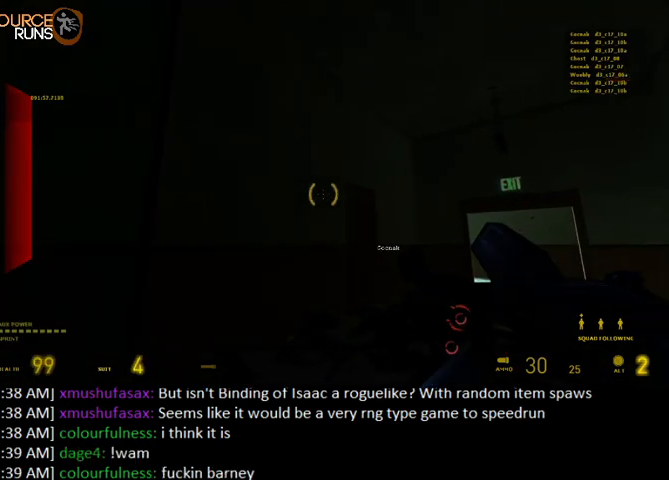
{"keys": ["d", "shift", "w"], "mouse": [], "events": [[34, "a", "down"], [234, "a", "up"], [400, "d", "down"]]}
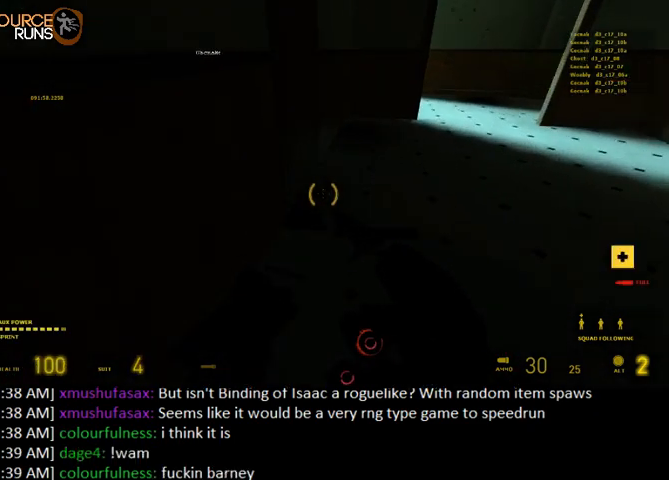
{"keys": ["shift", "w"], "mouse": [], "events": [[200, "d", "up"], [334, "d", "down"], [400, "d", "up"]]}
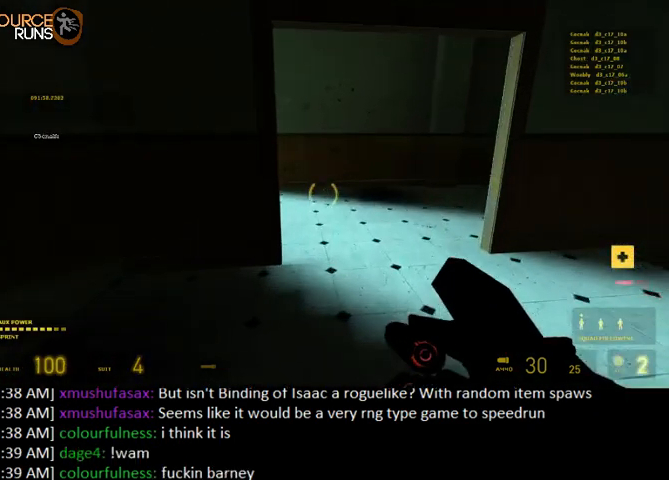
{"keys": ["a", "shift", "w"], "mouse": [], "events": [[367, "a", "down"]]}
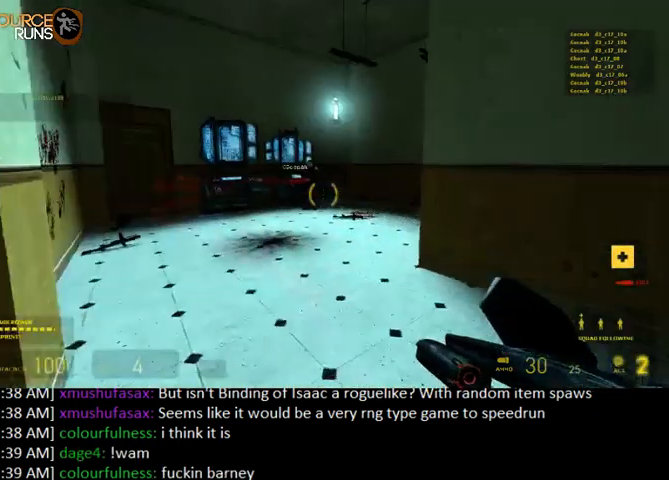
{"keys": ["0", "d"], "mouse": [], "events": [[100, "0", "down"], [100, "a", "up"], [167, "d", "down"], [200, "shift", "up"], [200, "w", "up"]]}
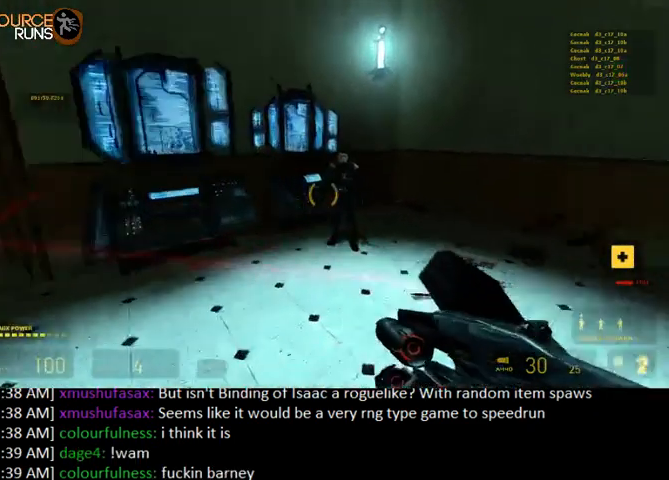
{"keys": [], "mouse": [], "events": [[100, "0", "up"], [167, "w", "down"], [200, "d", "up"], [267, "a", "down"], [300, "a", "up"], [334, "w", "up"]]}
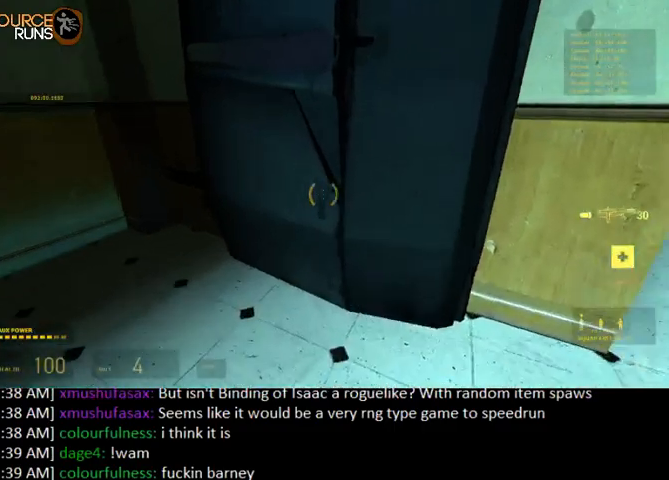
{"keys": ["s"], "mouse": ["left"], "events": [[167, "w", "down"], [234, "a", "down"], [300, "a", "up"], [300, "w", "up"], [367, "mouse_left", "down"], [467, "d", "down"], [467, "s", "down"], [500, "d", "up"]]}
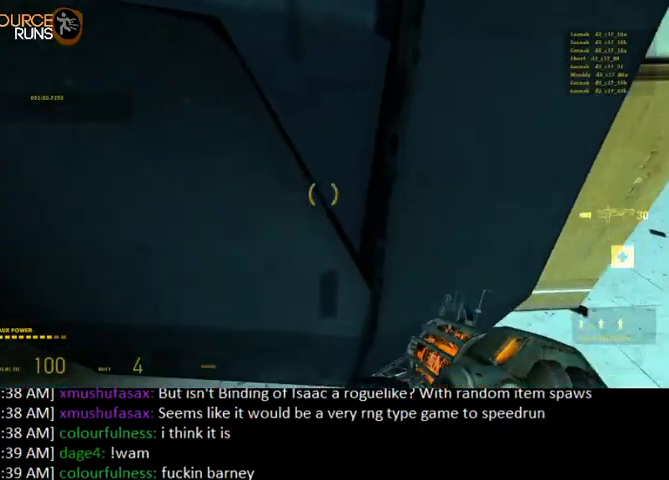
{"keys": [], "mouse": [], "events": [[34, "mouse_left", "up"], [67, "mouse_left", "down"], [134, "s", "up"], [200, "mouse_left", "up"], [267, "mouse_left", "down"], [400, "mouse_left", "up"], [400, "w", "down"], [467, "w", "up"]]}
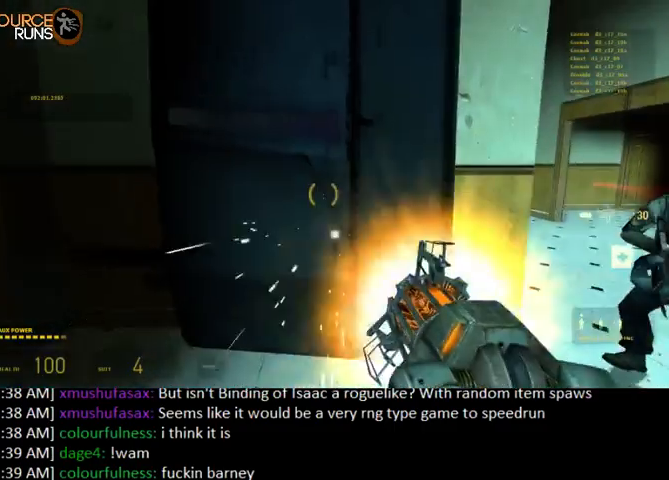
{"keys": [], "mouse": [], "events": [[267, "s", "down"], [400, "s", "up"]]}
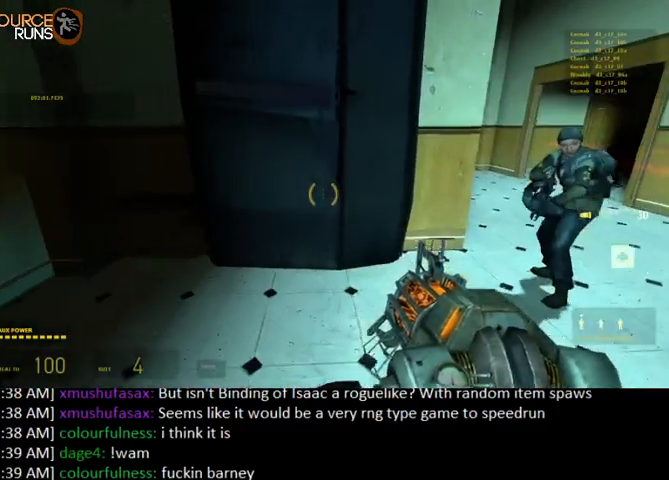
{"keys": [], "mouse": ["left"], "events": [[67, "w", "down"], [367, "w", "up"], [434, "mouse_left", "down"]]}
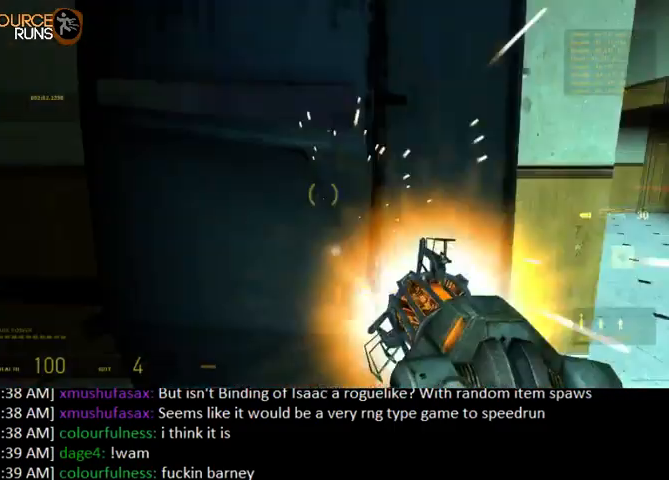
{"keys": [], "mouse": [], "events": [[34, "mouse_left", "up"], [100, "s", "down"], [334, "mouse_left", "down"], [334, "s", "up"], [434, "mouse_left", "up"]]}
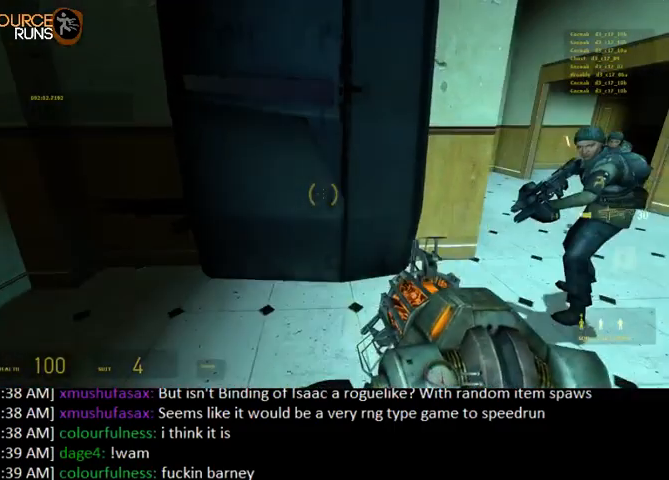
{"keys": [], "mouse": [], "events": [[200, "w", "down"], [400, "mouse_left", "down"], [400, "w", "up"], [500, "mouse_left", "up"]]}
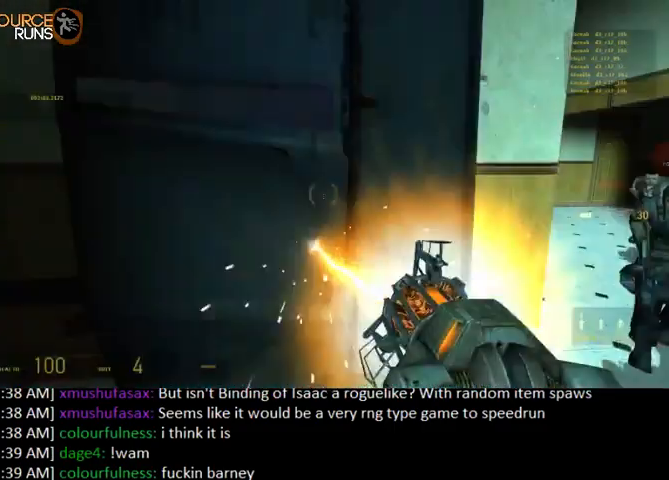
{"keys": [], "mouse": [], "events": [[300, "s", "down"], [400, "s", "up"]]}
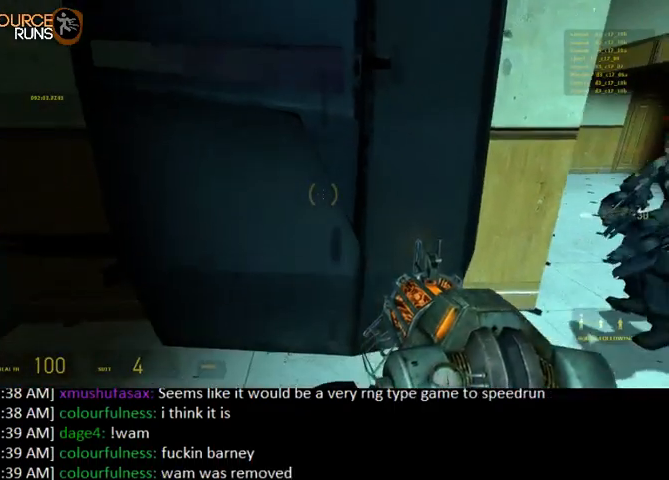
{"keys": [], "mouse": [], "events": []}
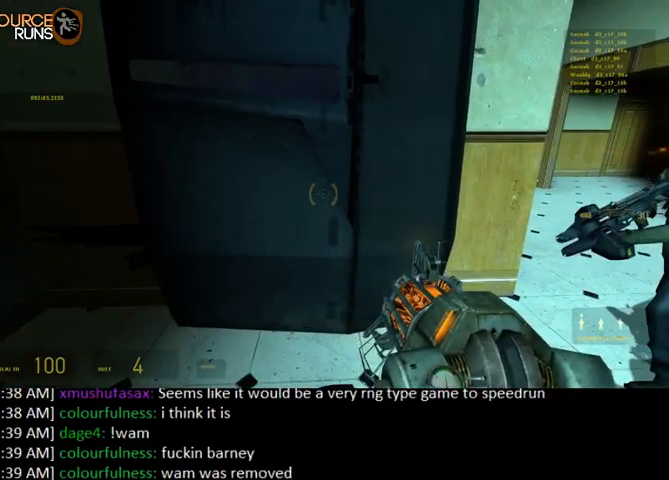
{"keys": [], "mouse": [], "events": []}